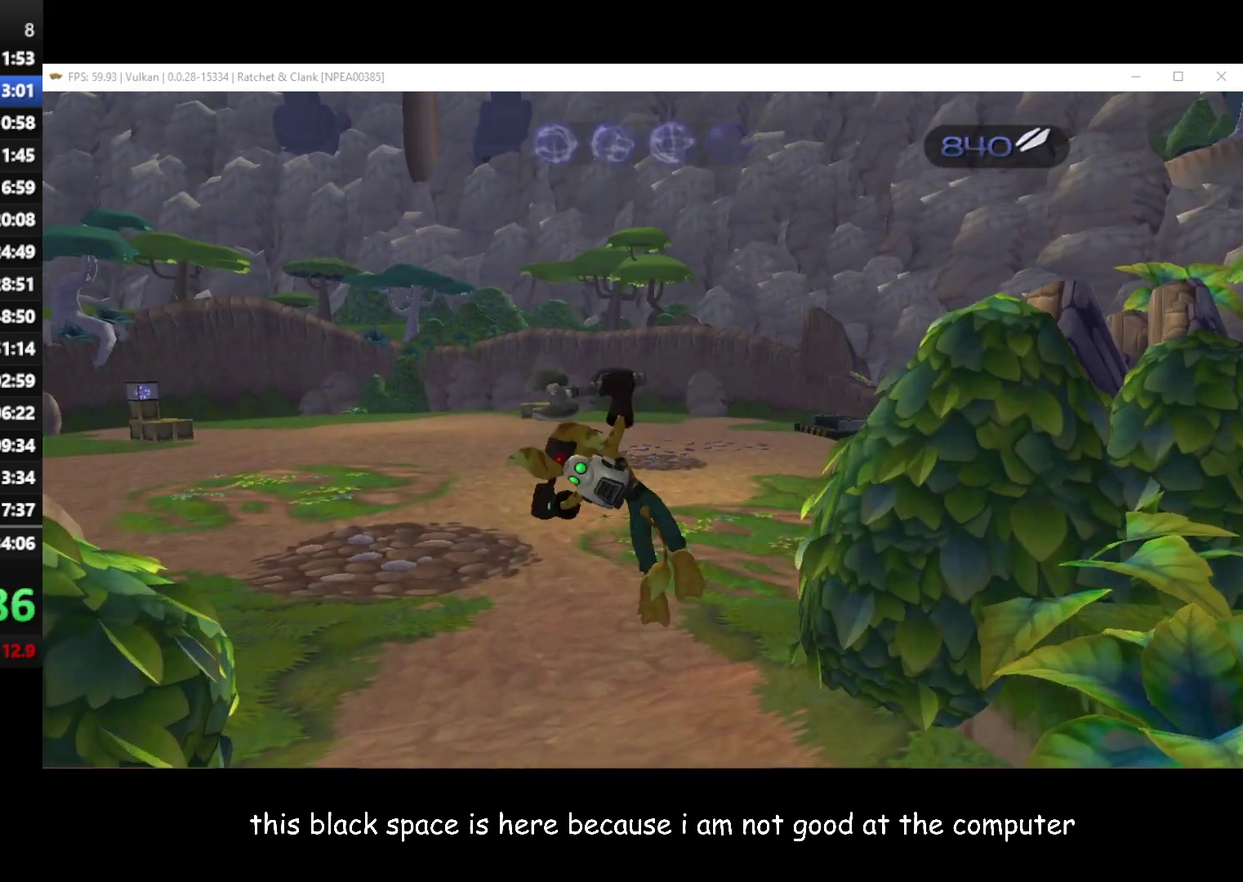
Gameplay with a controller (Xbox layout); each line is a JSON object with the inputs held at the frame after it. "events" lists button and stick changes between this image and that frame as [ms after this image, input, new state], when the widget could be followed in between.
{"buttons": [], "left_stick": "up", "right_stick": "center", "events": [[500, "left_stick", "up"]]}
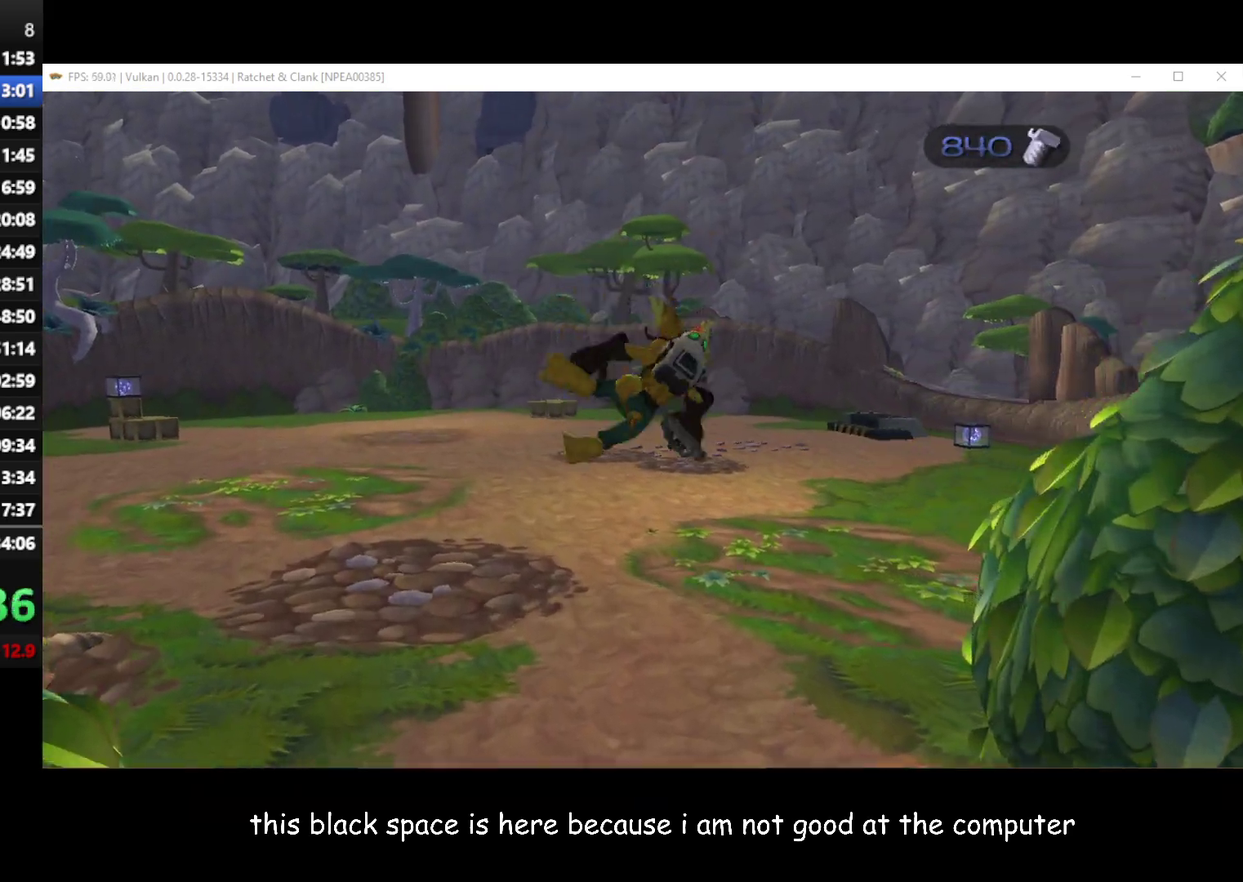
{"buttons": ["START"], "left_stick": "center", "right_stick": "center", "events": [[200, "R1", "down"], [200, "left_stick", "up-left"], [217, "A", "down"], [317, "R1", "up"], [333, "A", "up"], [400, "left_stick", "center"], [483, "START", "down"]]}
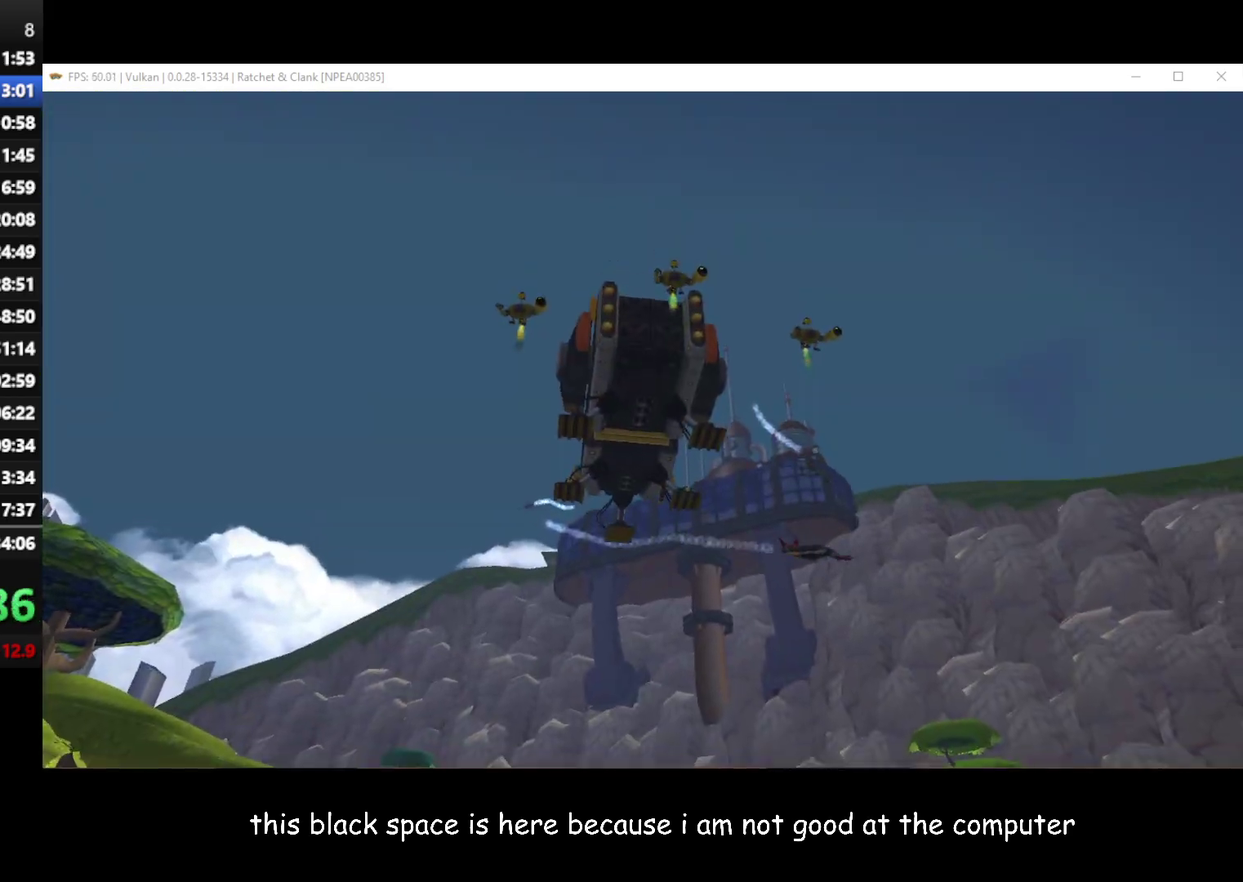
{"buttons": [], "left_stick": "center", "right_stick": "center", "events": [[67, "START", "up"]]}
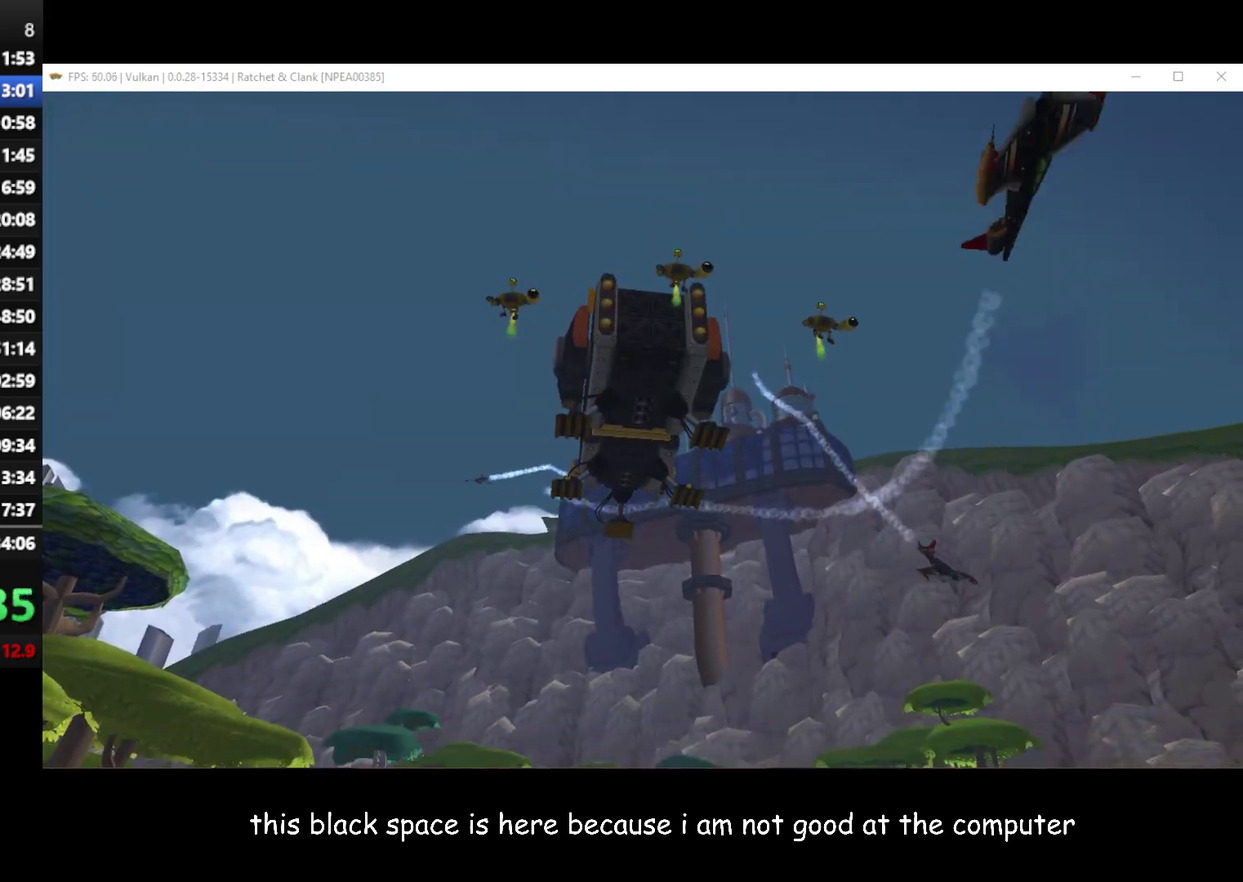
{"buttons": [], "left_stick": "center", "right_stick": "center", "events": [[283, "B", "down"], [400, "B", "up"]]}
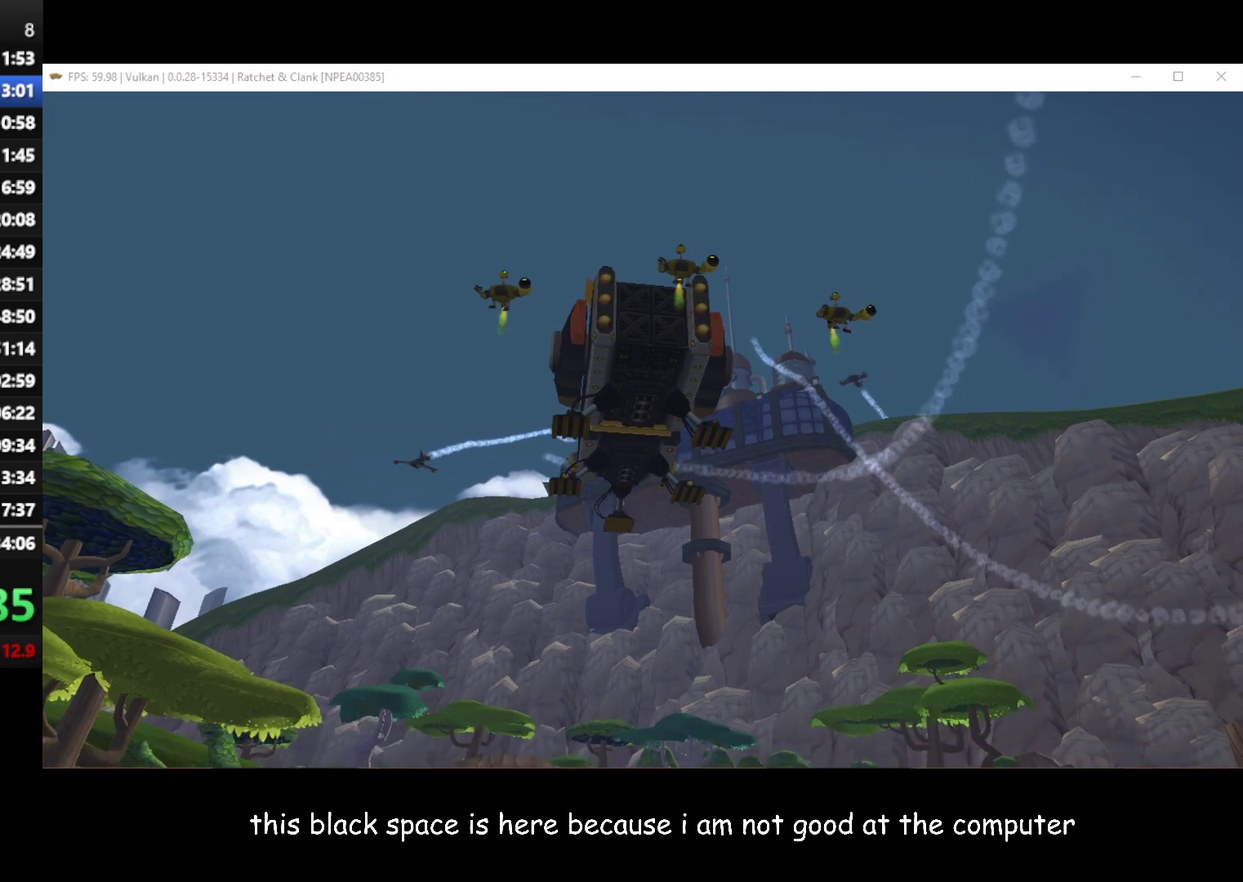
{"buttons": [], "left_stick": "center", "right_stick": "center", "events": []}
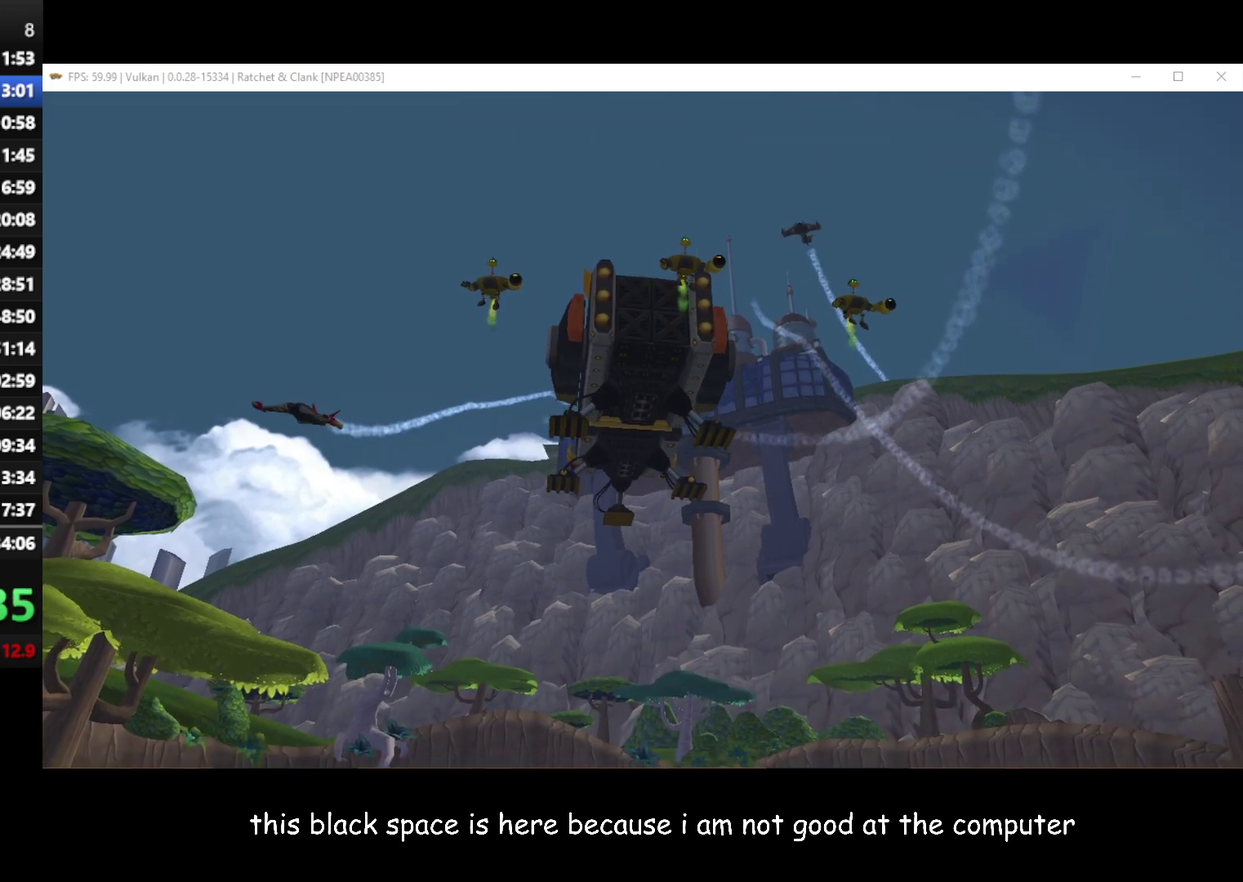
{"buttons": [], "left_stick": "center", "right_stick": "center", "events": []}
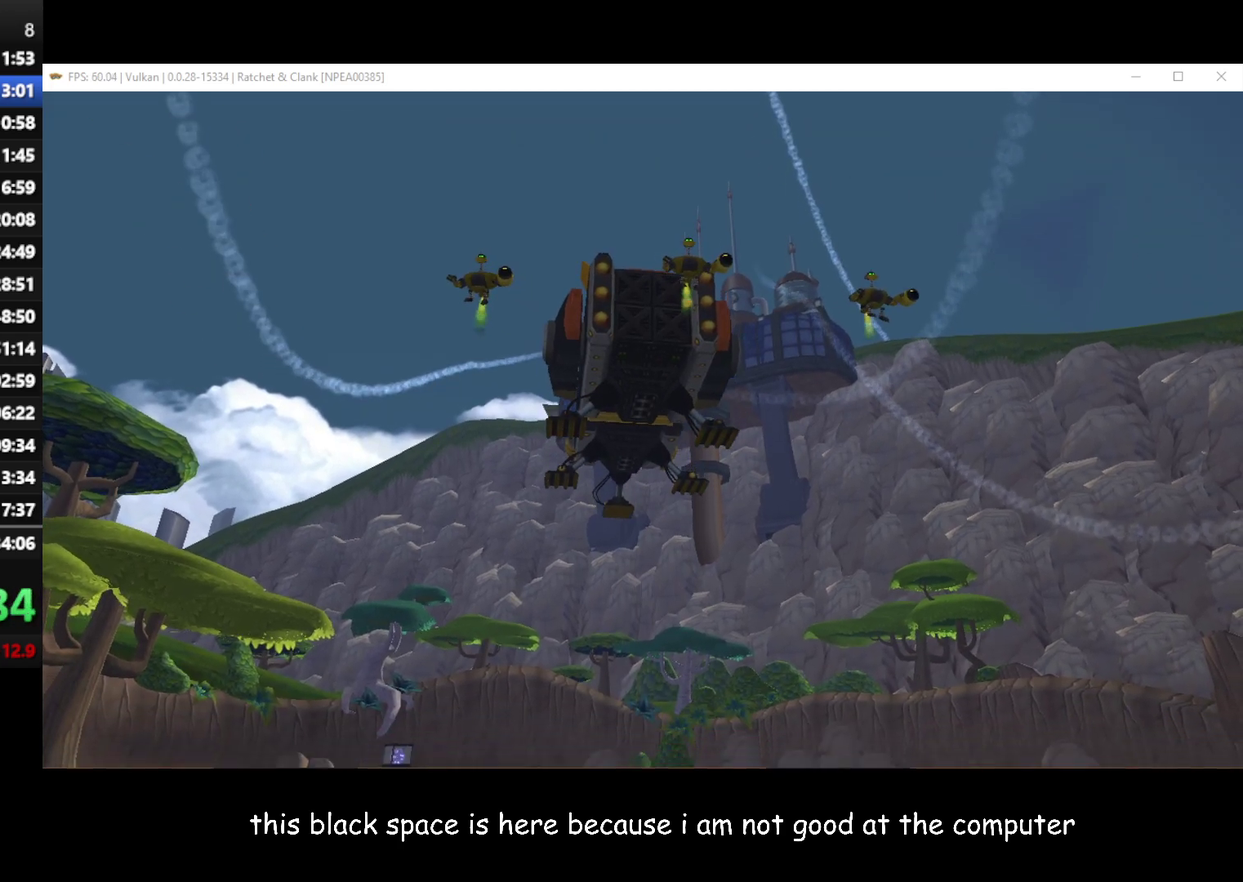
{"buttons": [], "left_stick": "center", "right_stick": "center", "events": []}
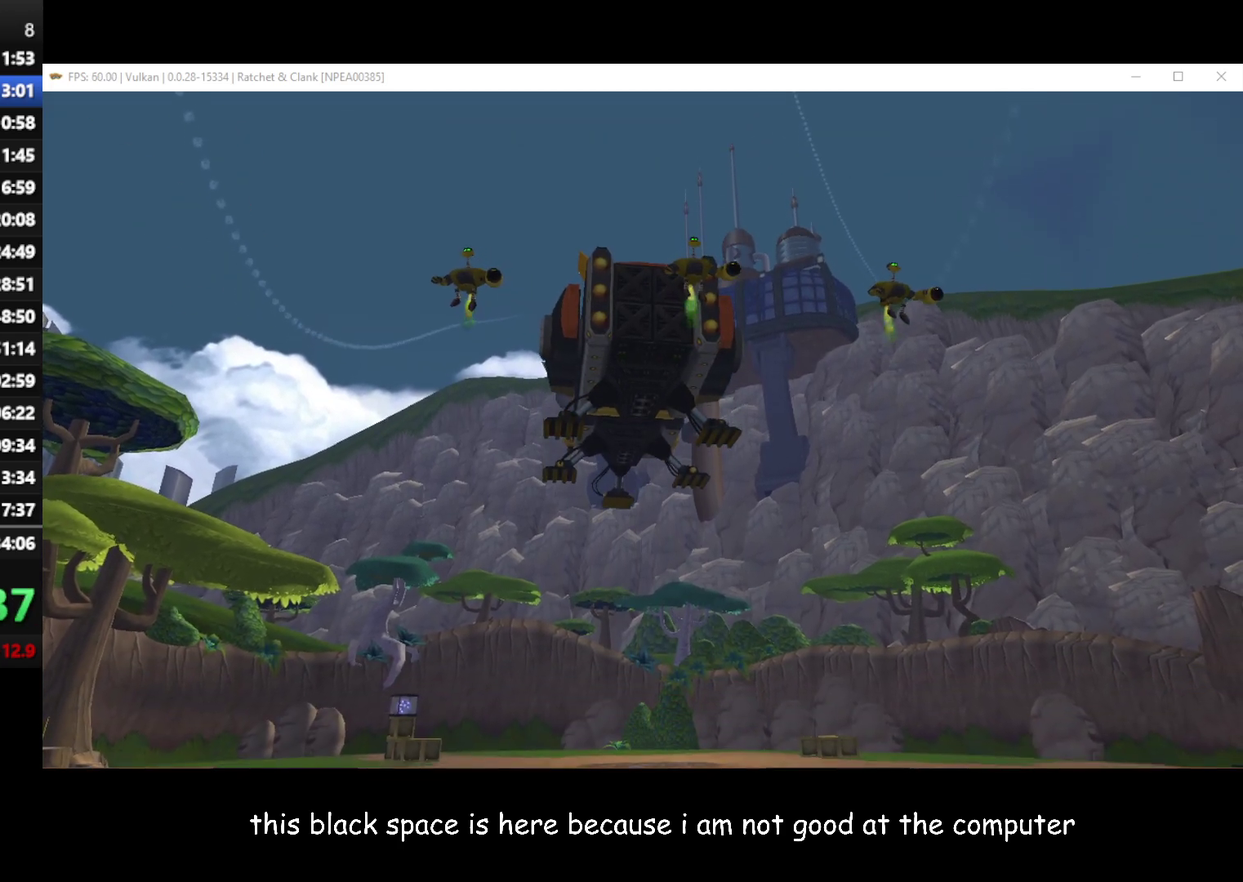
{"buttons": [], "left_stick": "center", "right_stick": "center", "events": []}
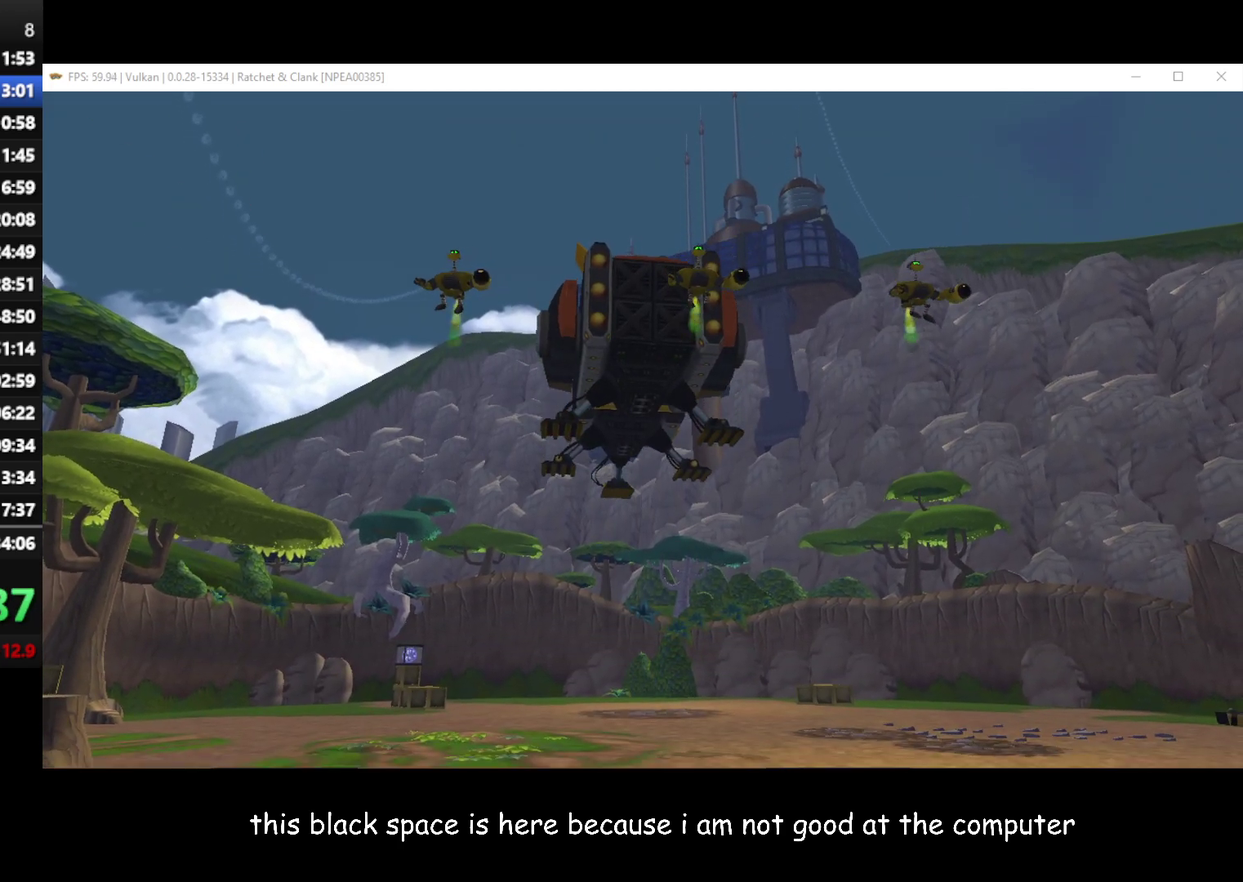
{"buttons": [], "left_stick": "up-left", "right_stick": "center", "events": [[467, "left_stick", "up-left"]]}
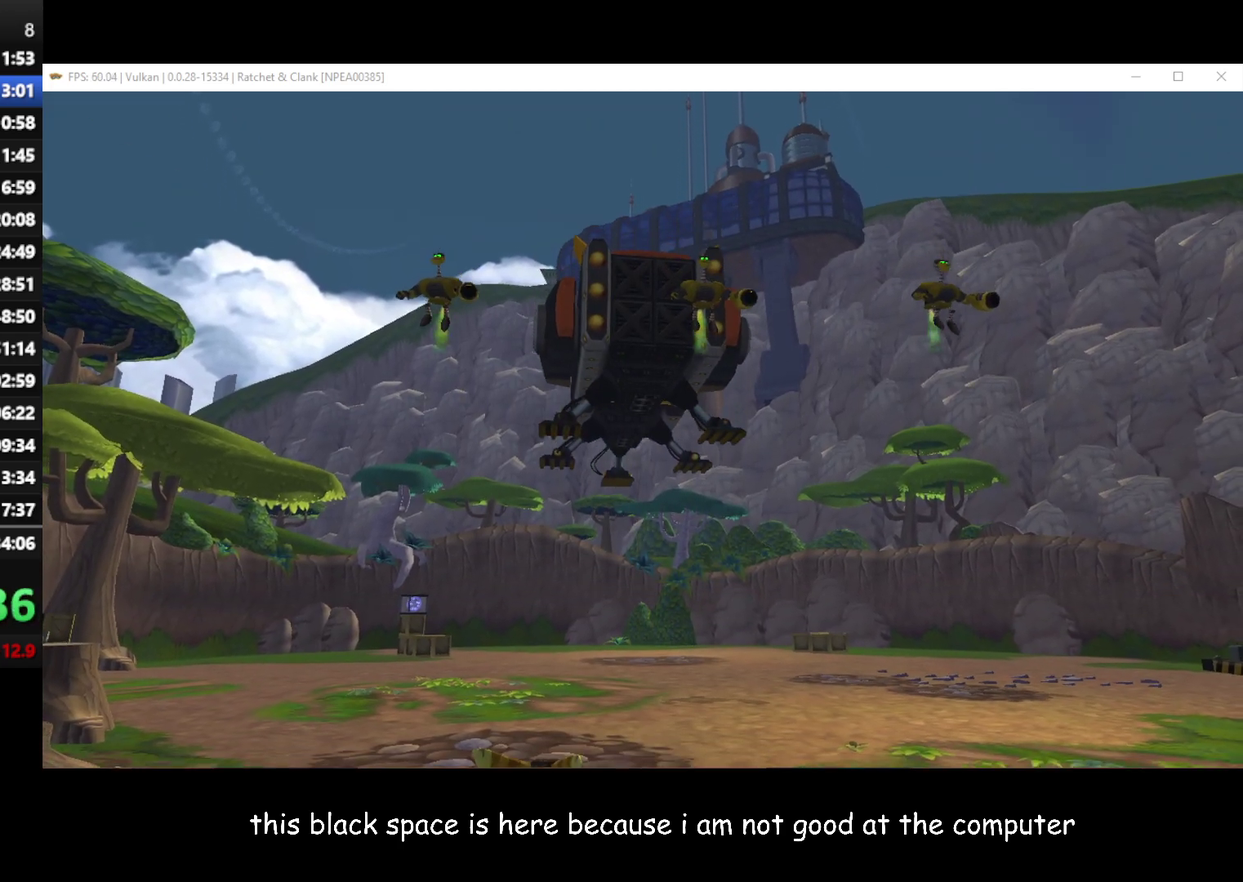
{"buttons": [], "left_stick": "up-left", "right_stick": "center", "events": []}
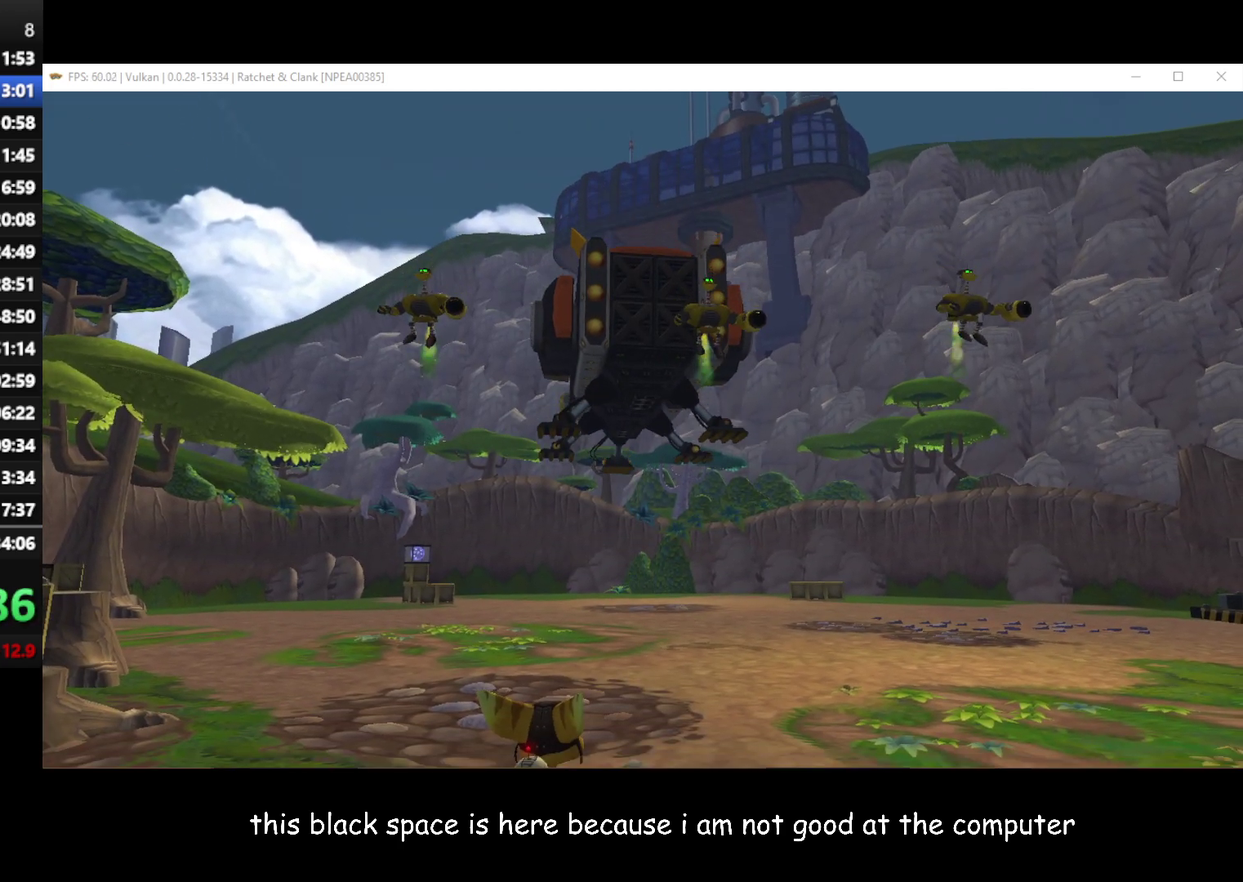
{"buttons": [], "left_stick": "up-left", "right_stick": "center", "events": []}
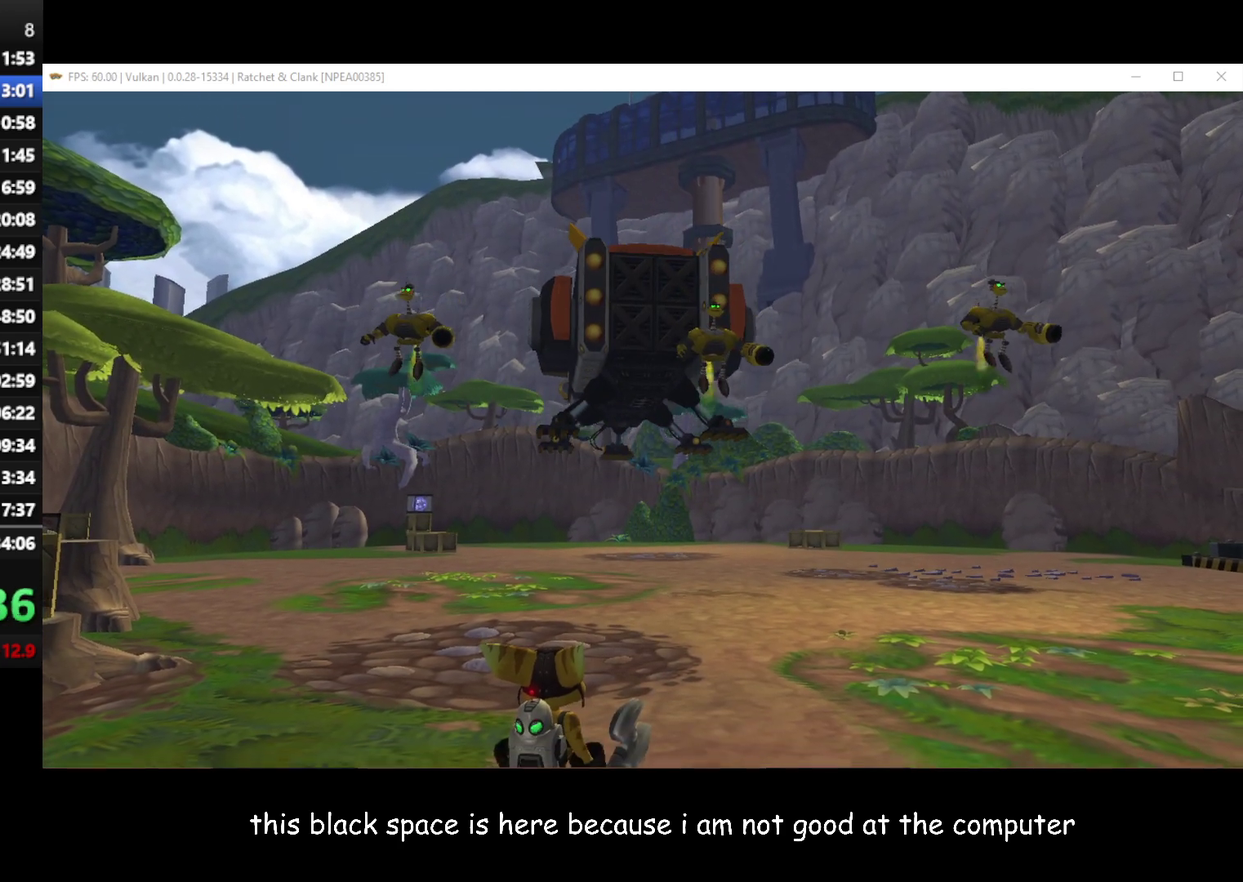
{"buttons": [], "left_stick": "up-left", "right_stick": "center", "events": []}
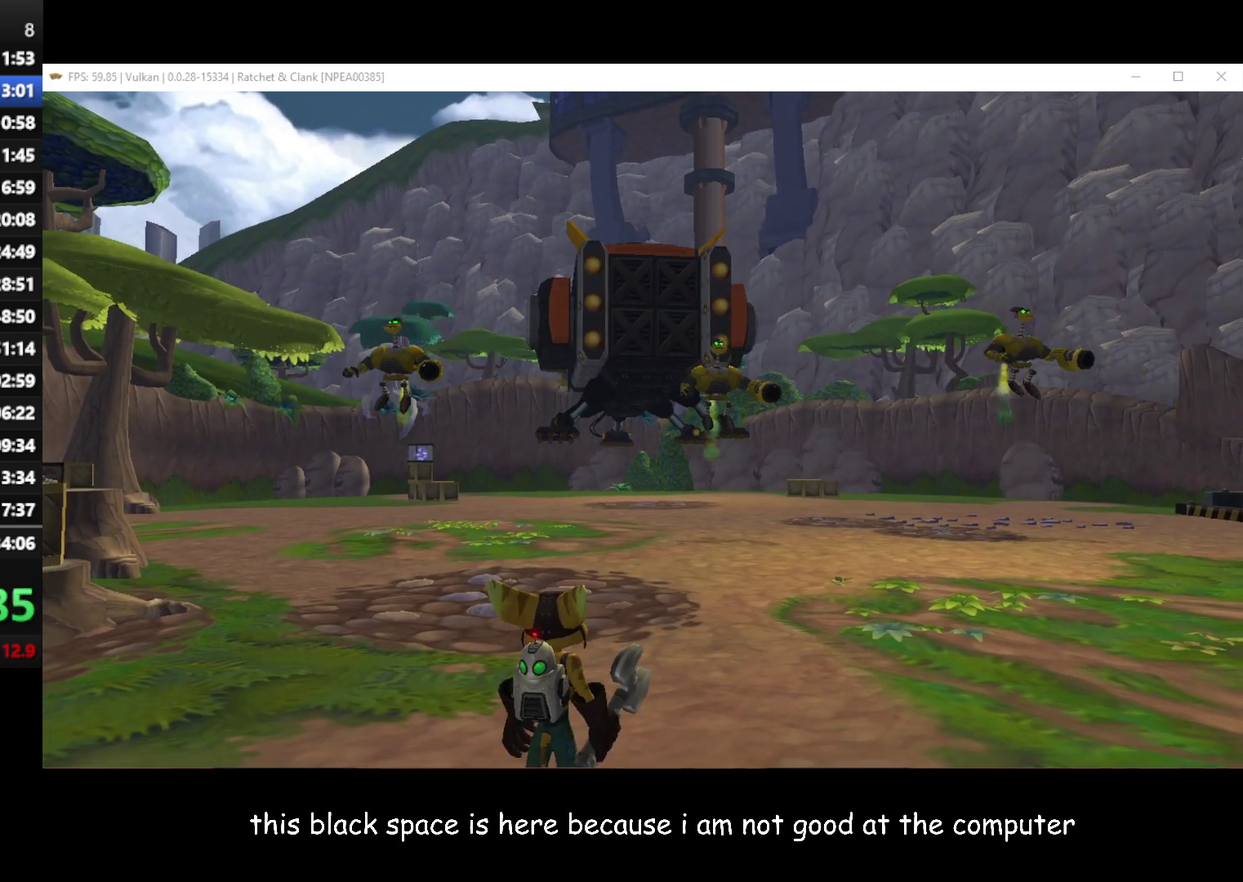
{"buttons": [], "left_stick": "up-left", "right_stick": "center", "events": []}
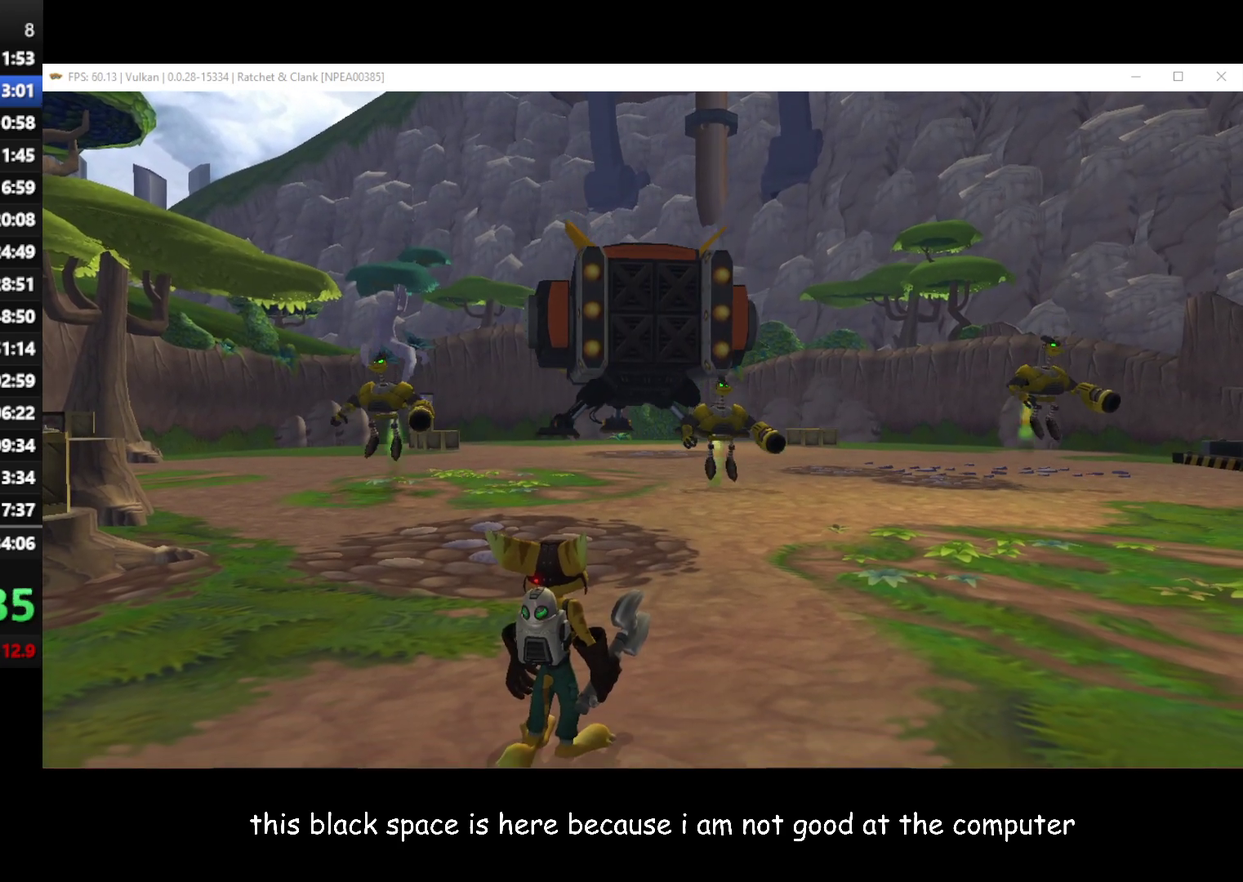
{"buttons": [], "left_stick": "up-left", "right_stick": "center", "events": []}
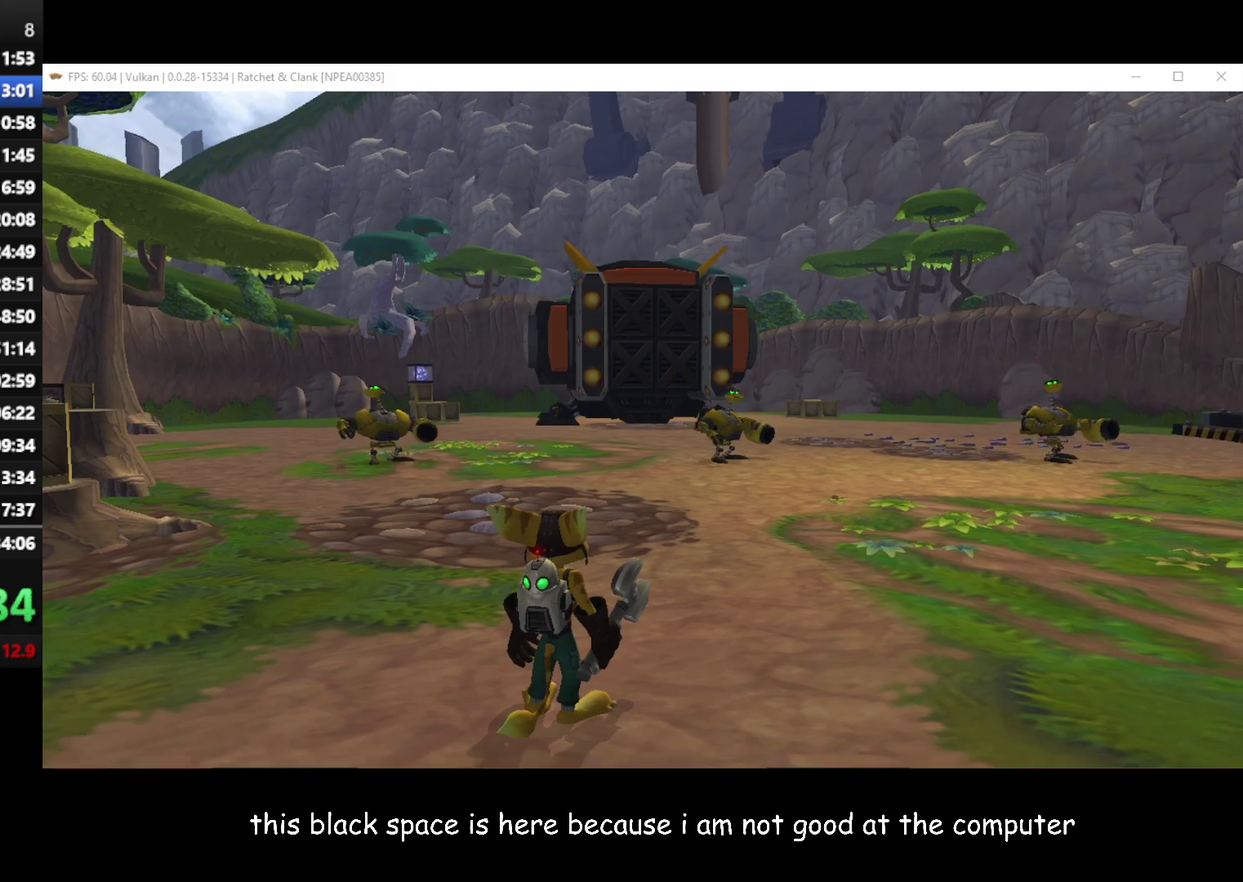
{"buttons": [], "left_stick": "up-left", "right_stick": "center", "events": []}
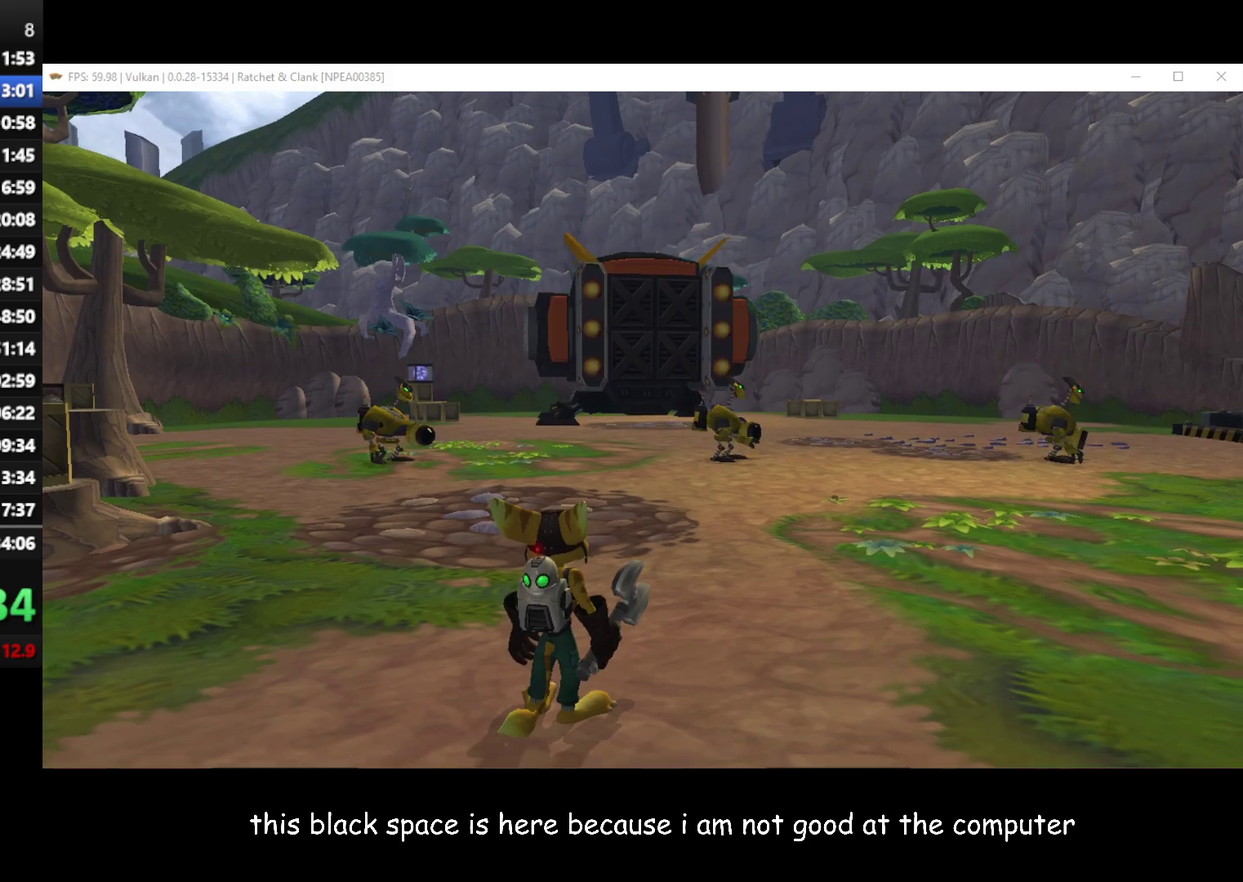
{"buttons": [], "left_stick": "up-left", "right_stick": "center", "events": [[267, "B", "down"], [367, "B", "up"]]}
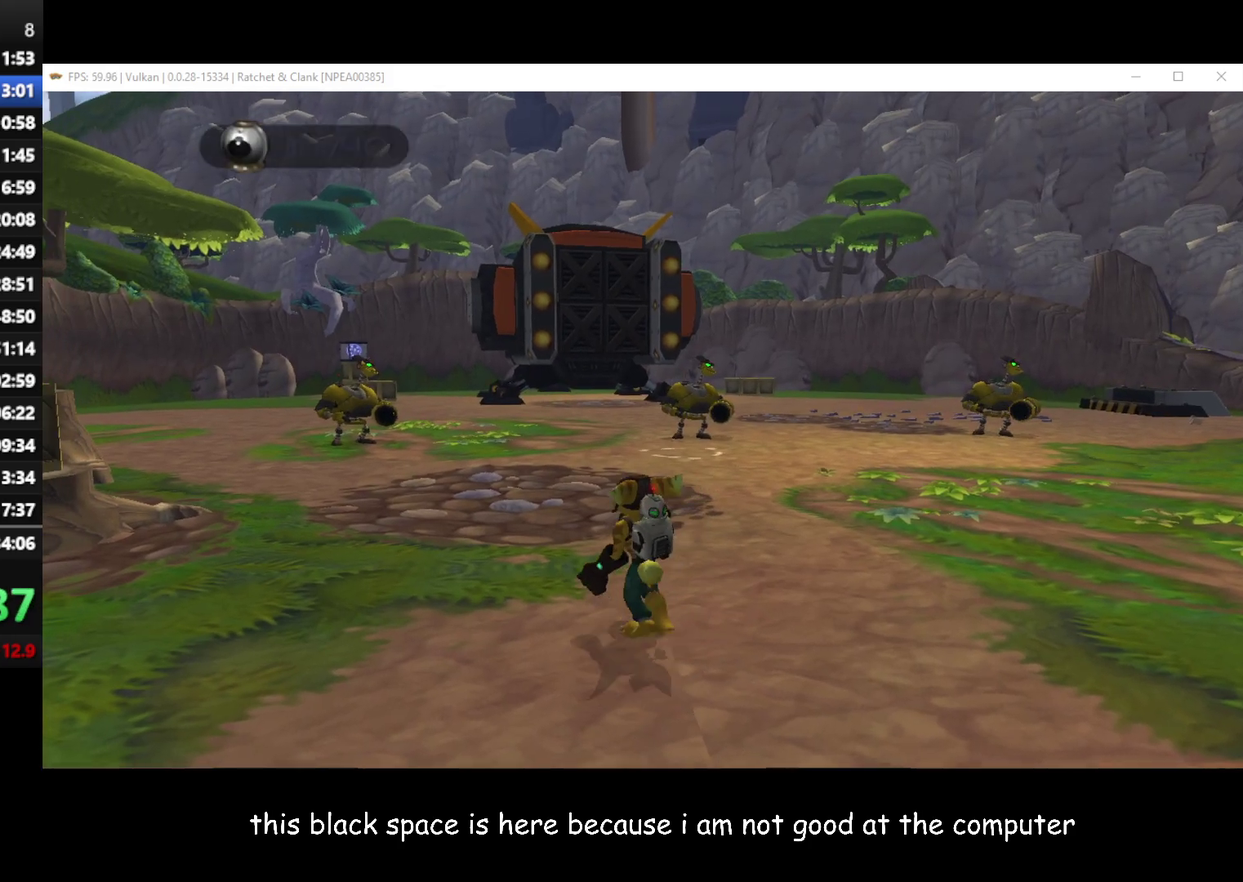
{"buttons": [], "left_stick": "up-left", "right_stick": "center", "events": []}
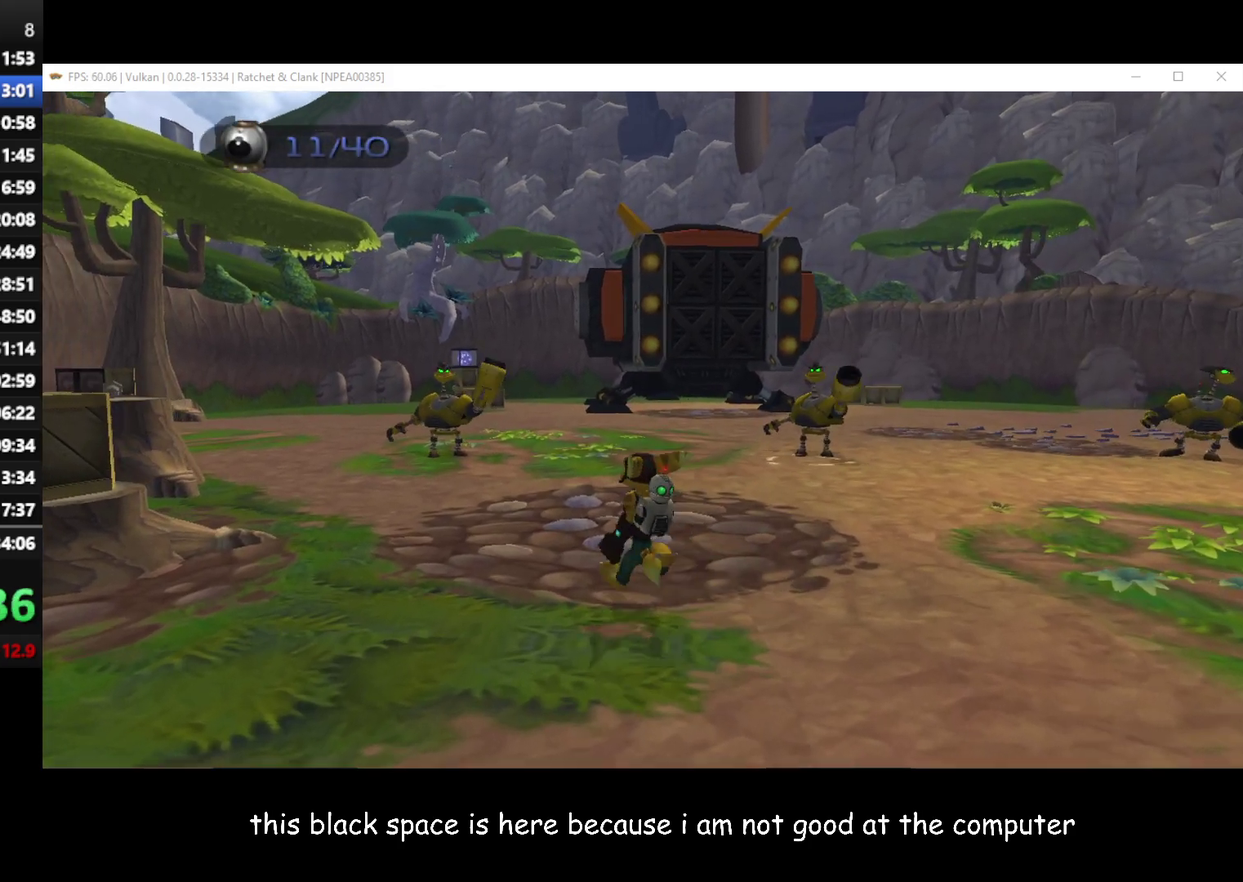
{"buttons": [], "left_stick": "right", "right_stick": "center", "events": [[33, "B", "down"], [167, "B", "up"], [383, "left_stick", "up-right"], [483, "left_stick", "right"]]}
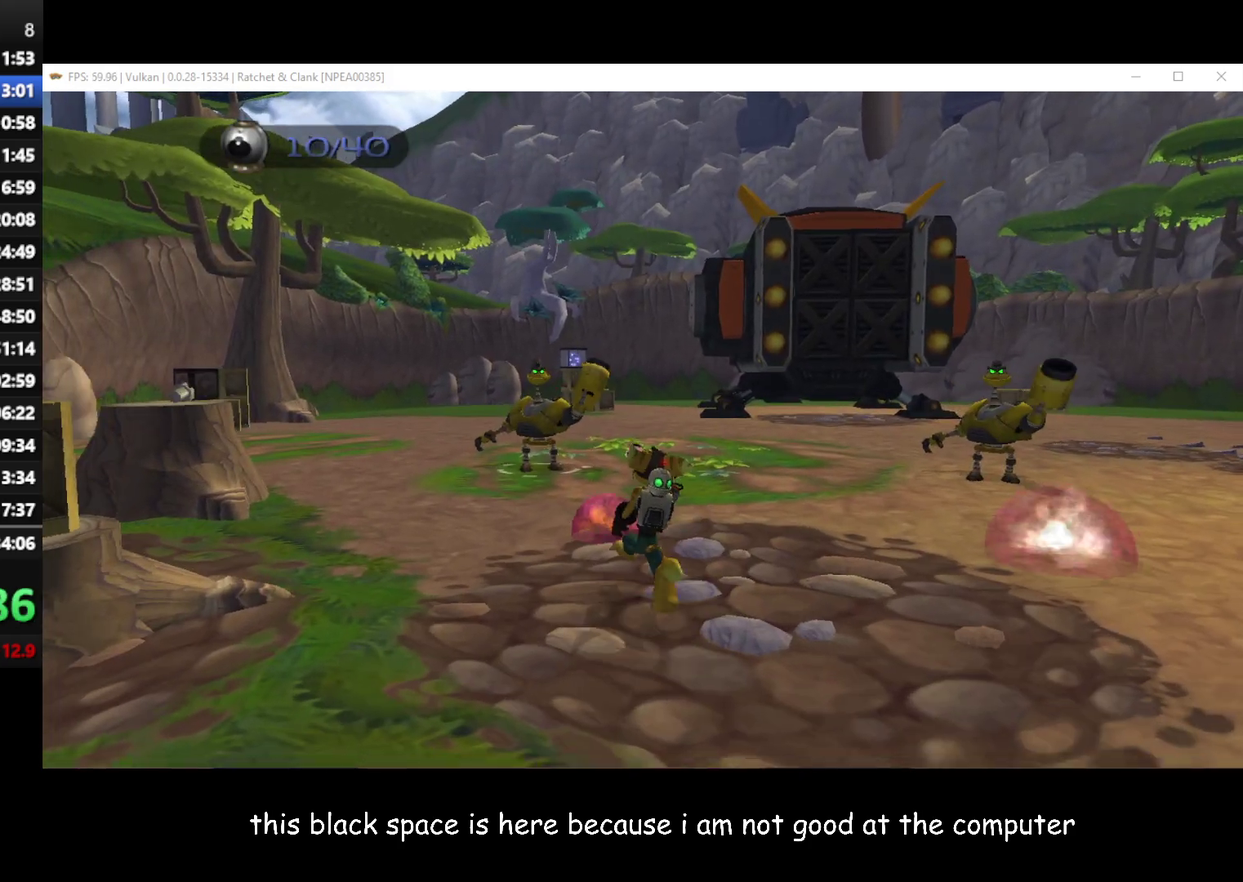
{"buttons": [], "left_stick": "up-right", "right_stick": "center", "events": [[217, "left_stick", "up-right"], [283, "B", "down"], [433, "B", "up"]]}
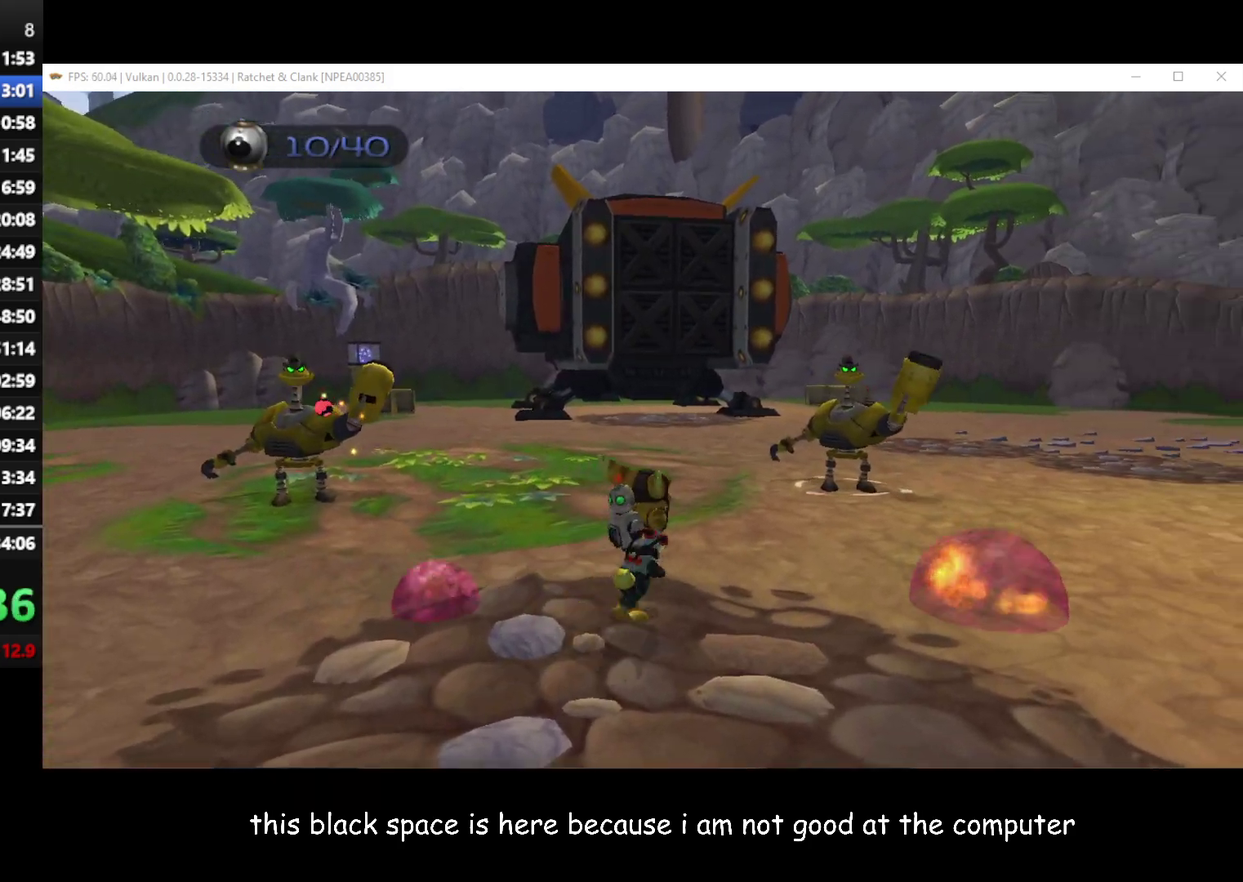
{"buttons": [], "left_stick": "up-right", "right_stick": "center", "events": []}
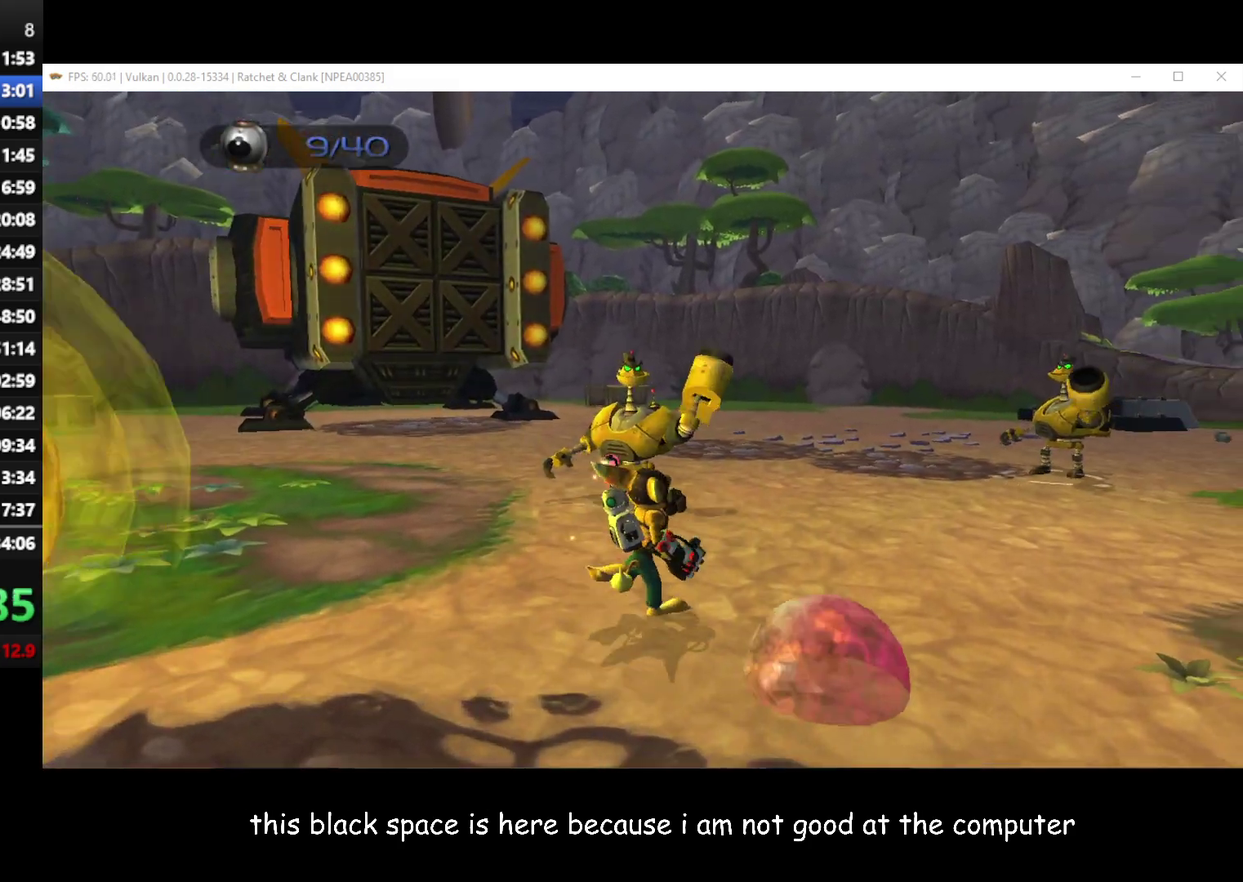
{"buttons": [], "left_stick": "up-right", "right_stick": "center", "events": [[50, "B", "down"], [167, "B", "up"]]}
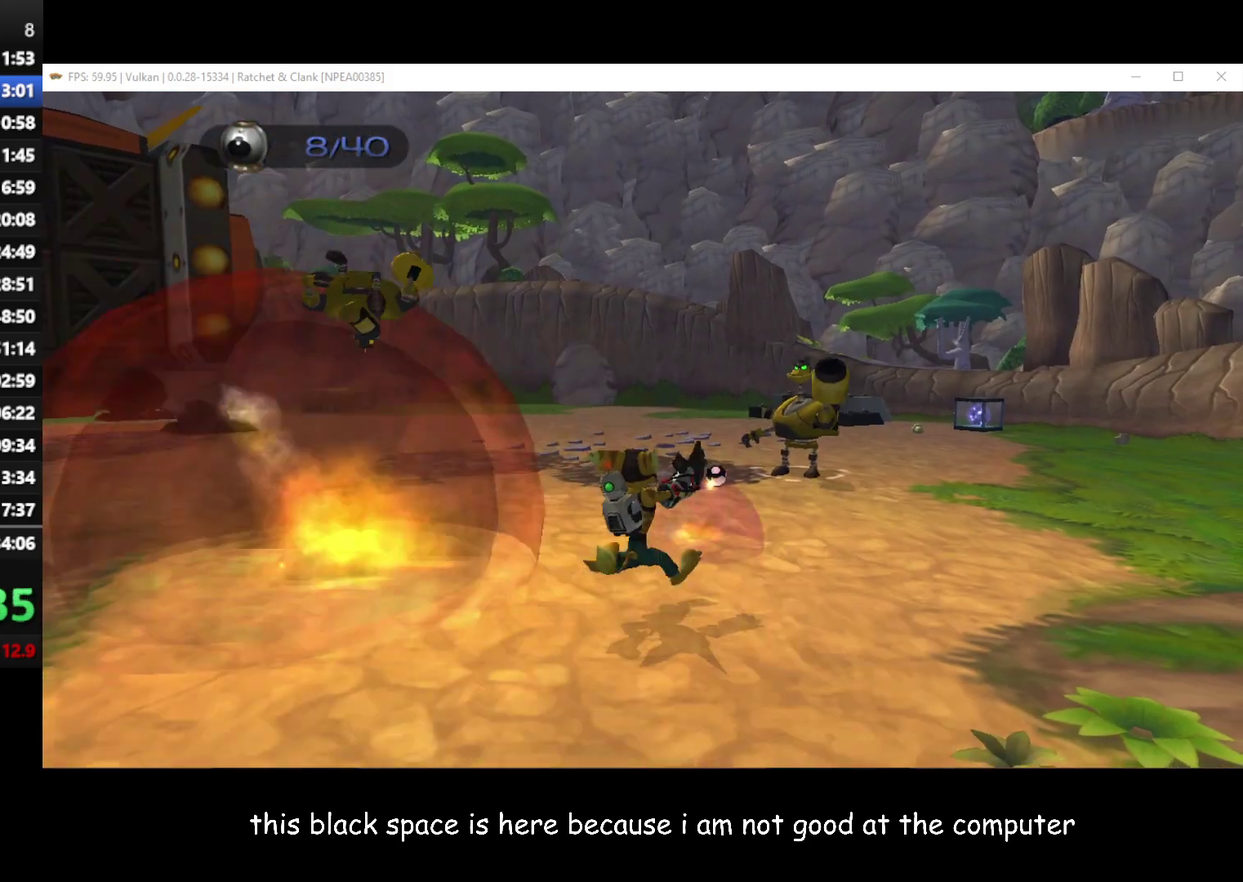
{"buttons": [], "left_stick": "up", "right_stick": "center", "events": [[267, "left_stick", "up"], [283, "A", "down"], [400, "A", "up"]]}
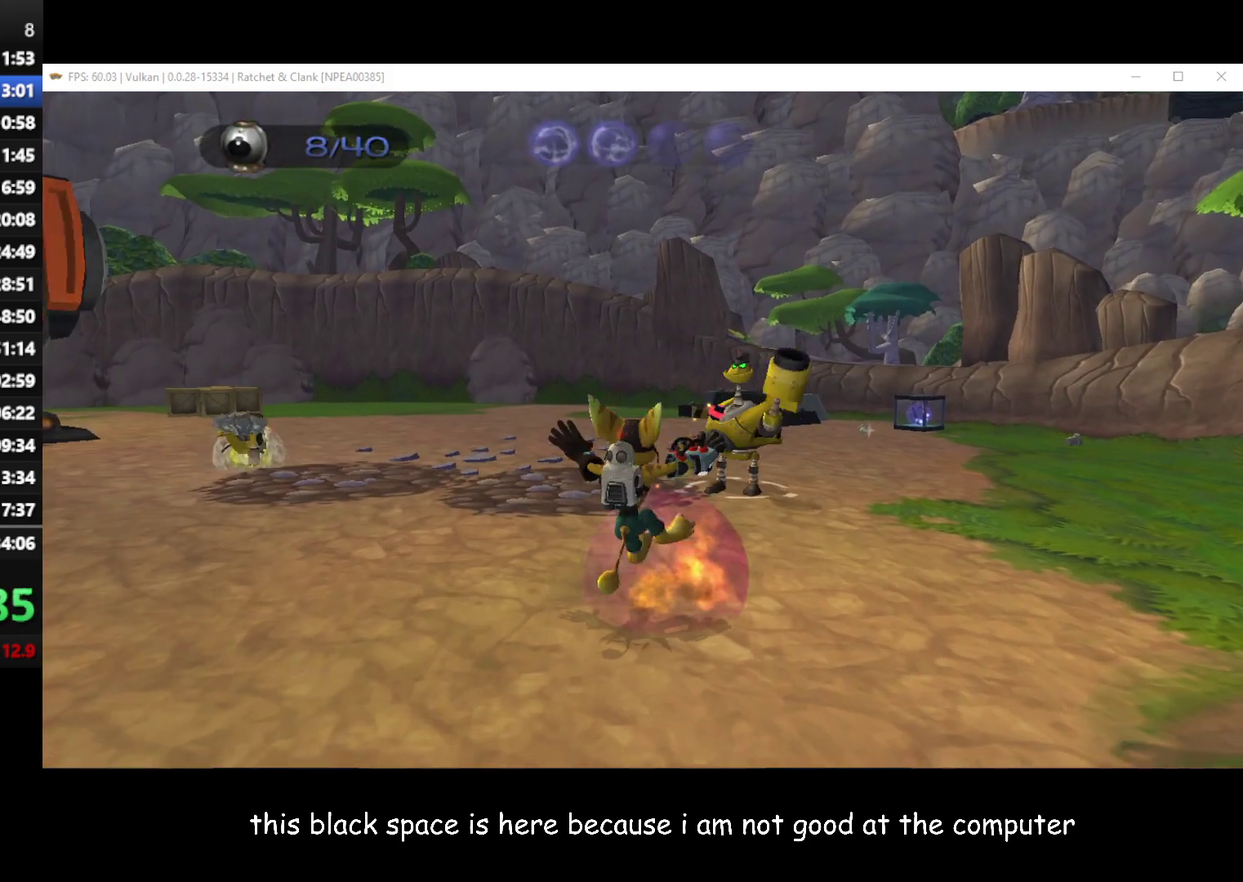
{"buttons": [], "left_stick": "up", "right_stick": "center", "events": []}
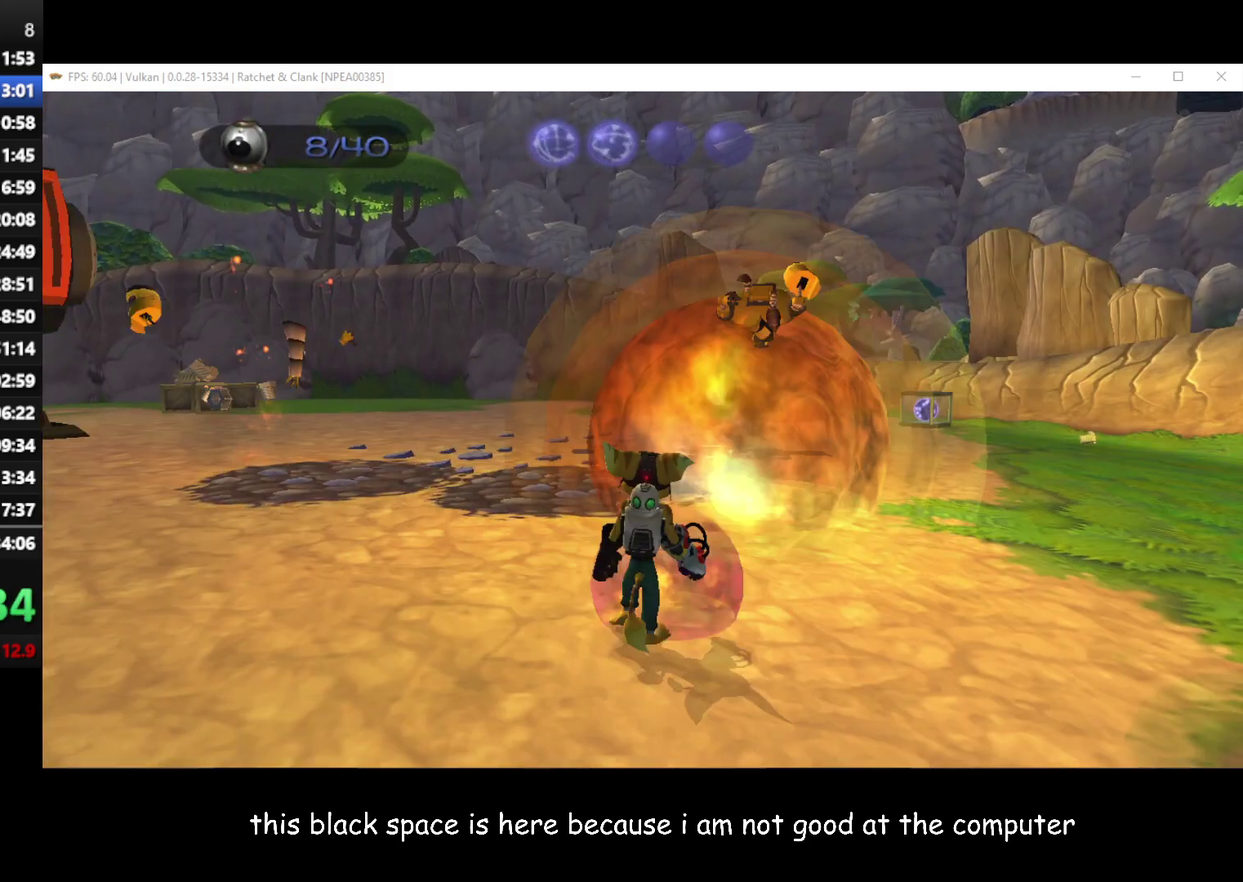
{"buttons": [], "left_stick": "up-right", "right_stick": "center", "events": [[17, "left_stick", "up-right"], [167, "left_stick", "up"], [400, "left_stick", "up-right"]]}
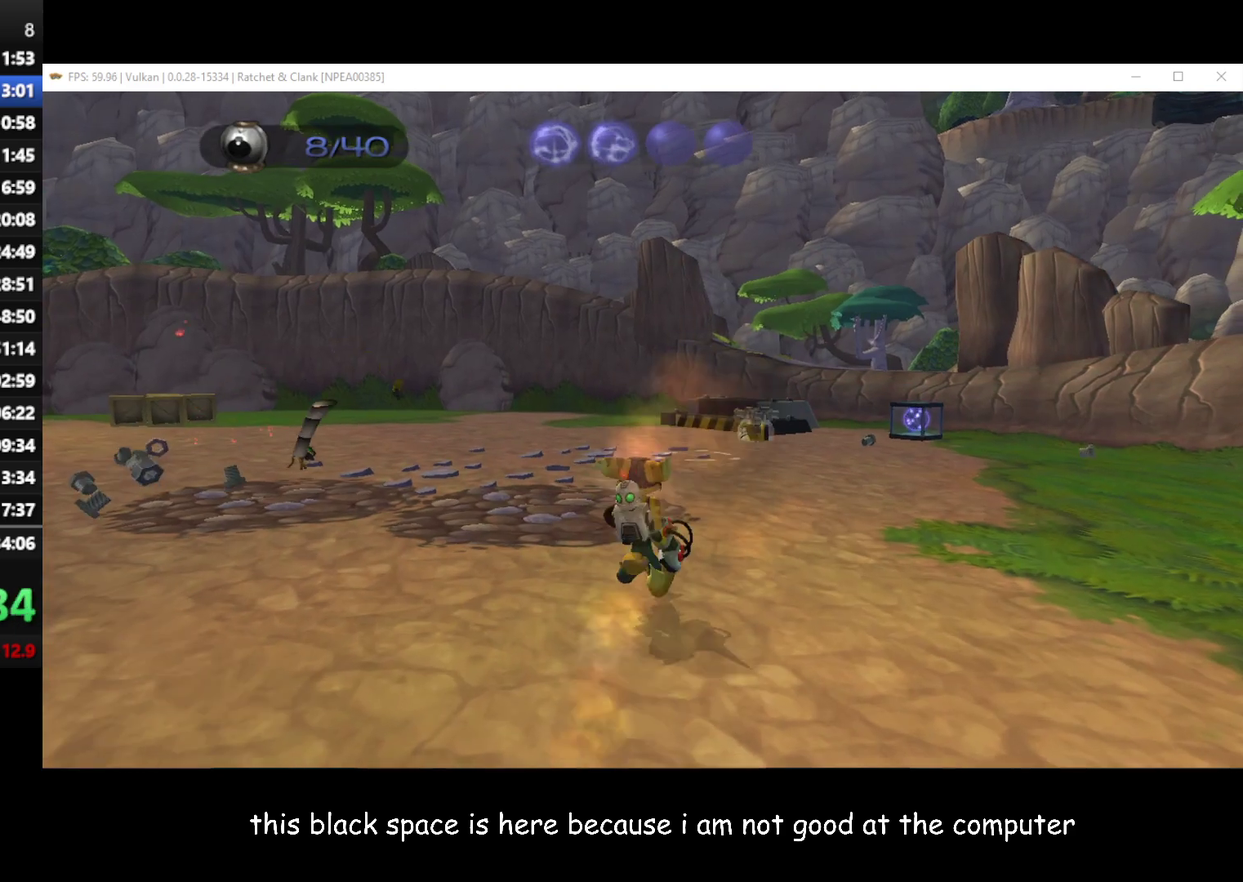
{"buttons": [], "left_stick": "up-right", "right_stick": "center", "events": []}